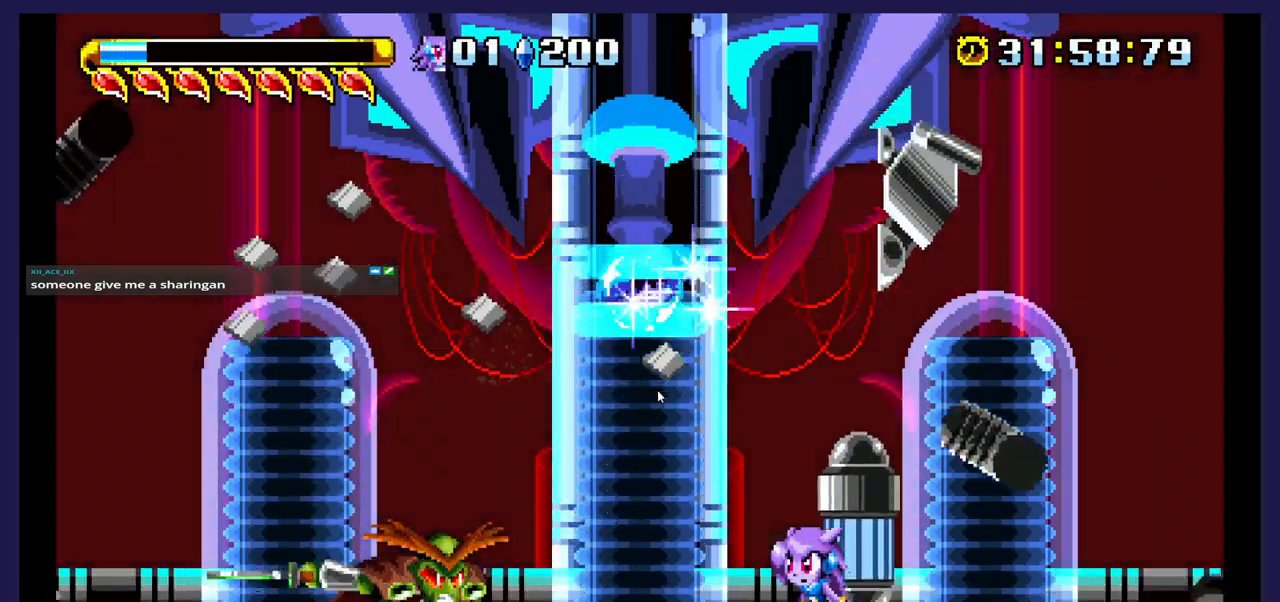
Gameplay with a controller (Xbox layout); each line is a JSON object with the inputs held at the frame after it. "events" lists button and stick changes between this image and that frame as [ms after this image, input, new state], when the widget could be followed in between. Not read: left_stick right_stick.
{"buttons": [], "events": [[33, "DPAD_LEFT", "down"], [467, "DPAD_LEFT", "up"]]}
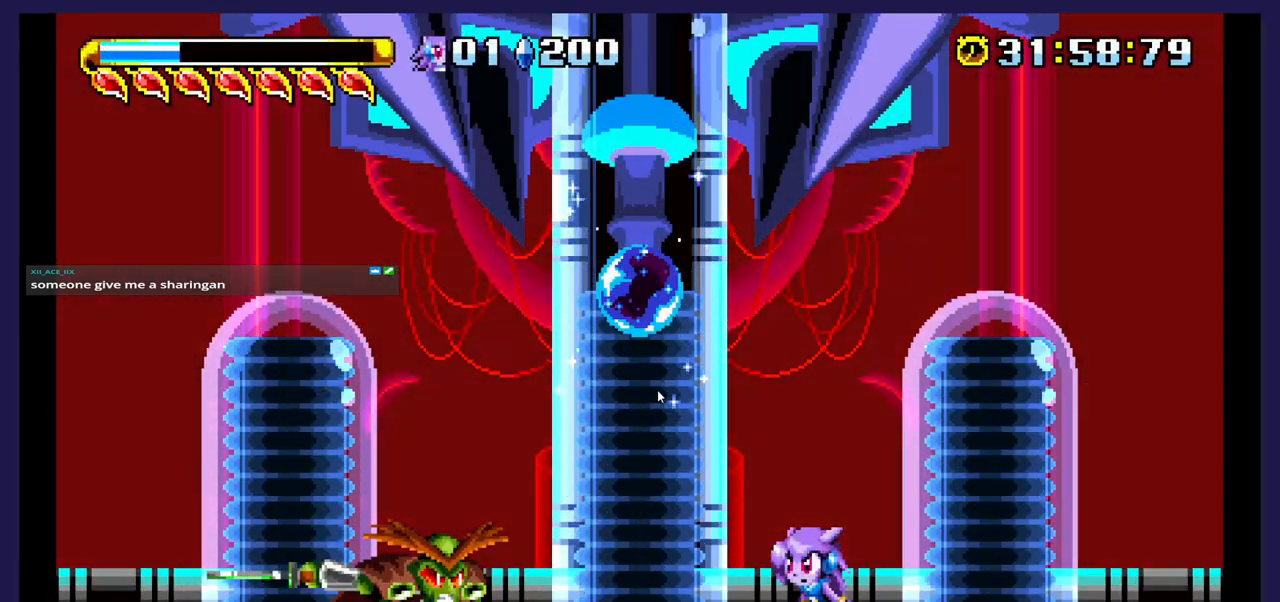
{"buttons": [], "events": []}
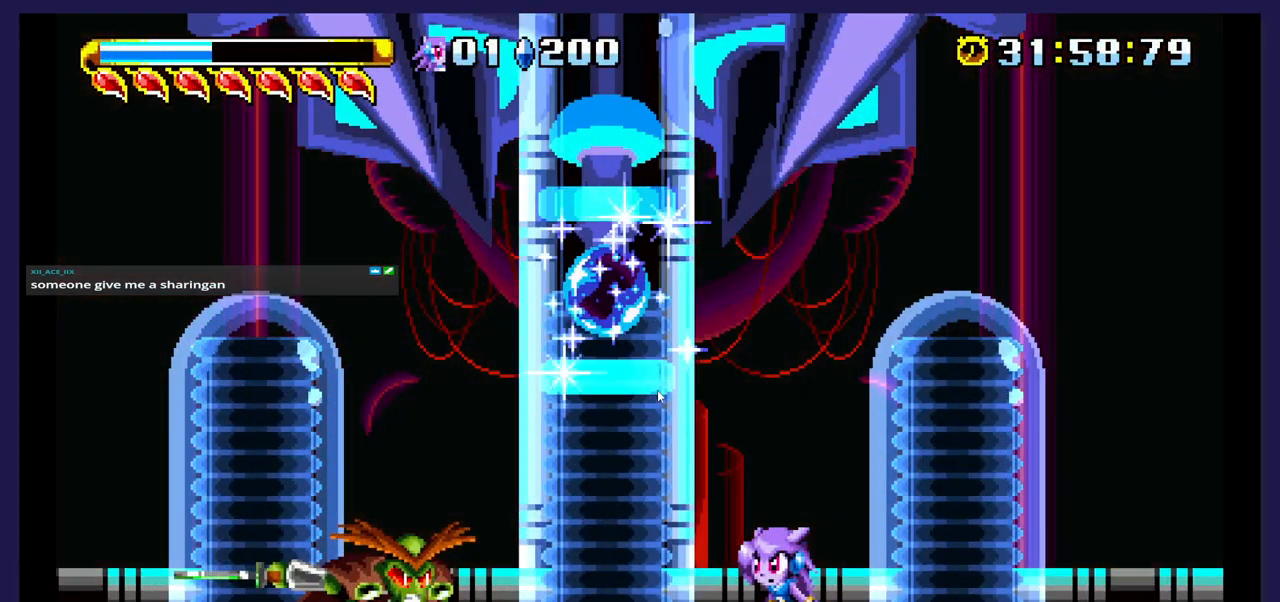
{"buttons": ["DPAD_LEFT"], "events": [[467, "DPAD_LEFT", "down"]]}
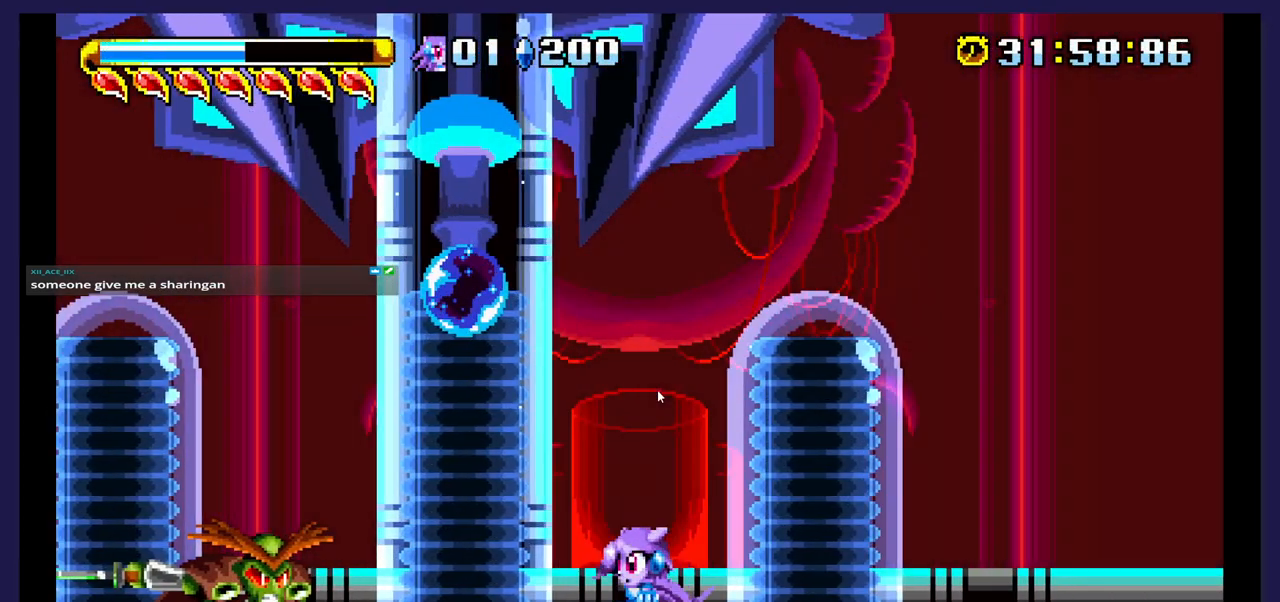
{"buttons": ["DPAD_LEFT"], "events": [[50, "A", "down"], [417, "A", "up"]]}
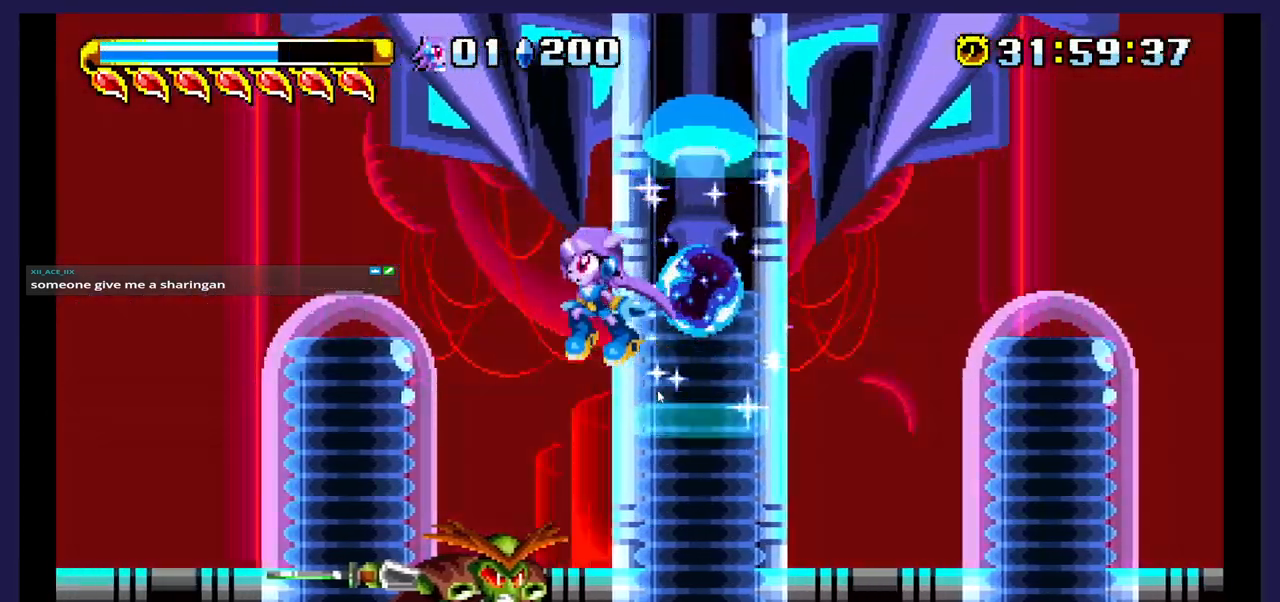
{"buttons": ["DPAD_RIGHT"], "events": [[267, "DPAD_LEFT", "up"], [333, "X", "down"], [400, "DPAD_RIGHT", "down"], [500, "X", "up"]]}
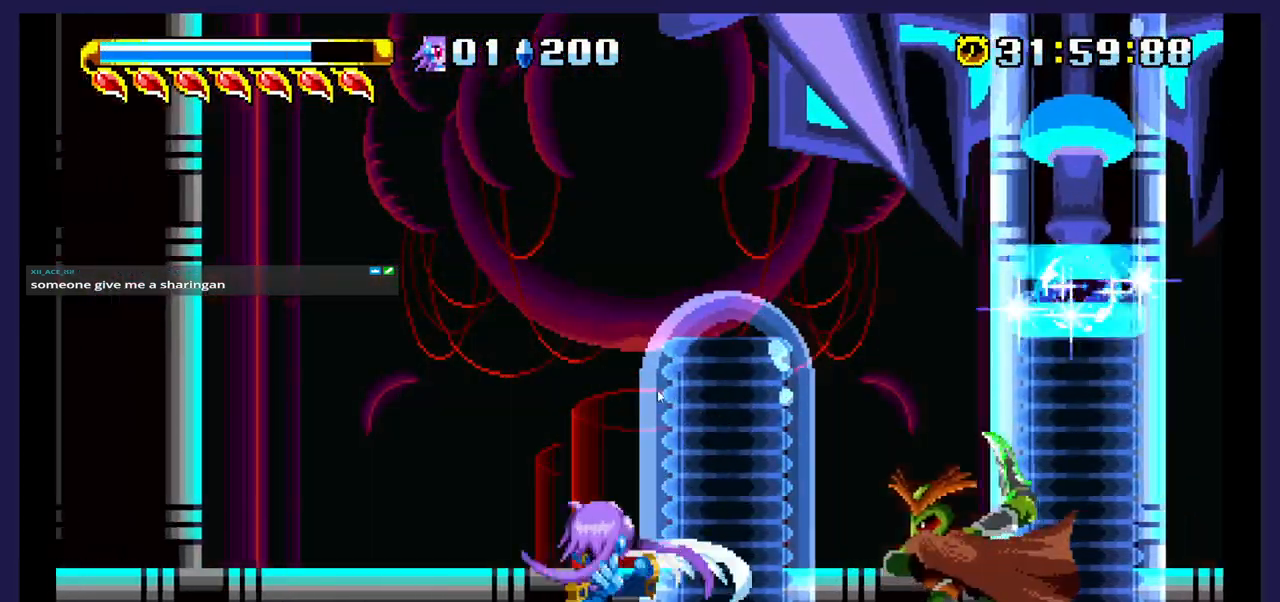
{"buttons": ["X", "DPAD_RIGHT"], "events": [[83, "X", "down"], [100, "DPAD_RIGHT", "up"], [167, "X", "up"], [183, "DPAD_RIGHT", "down"], [467, "X", "down"]]}
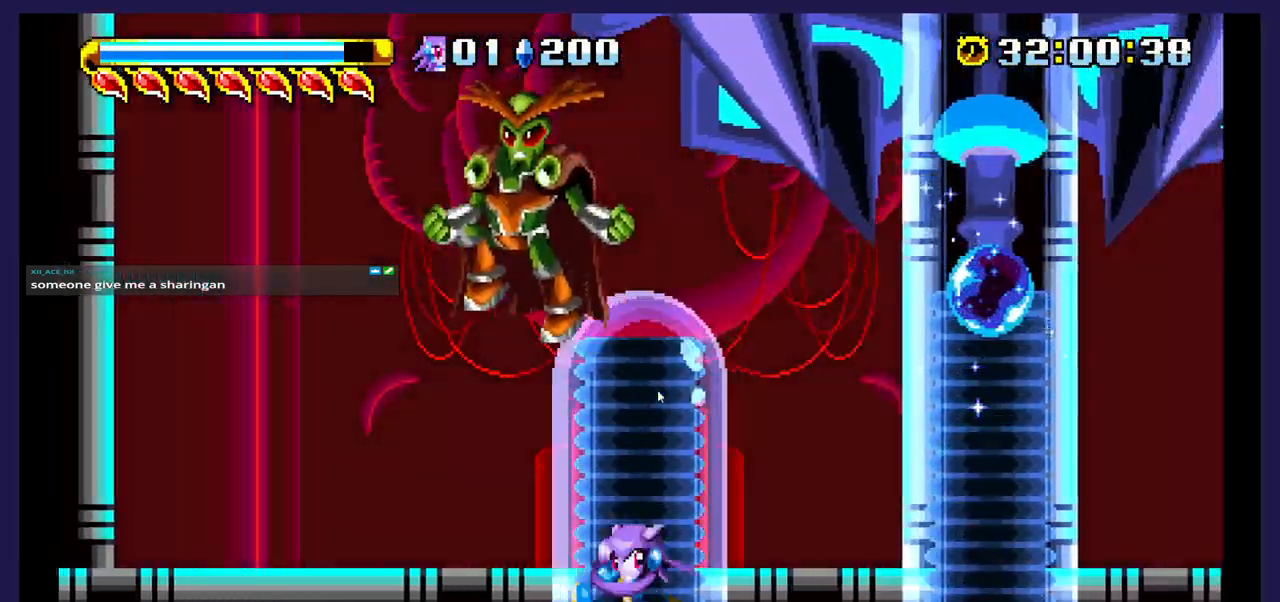
{"buttons": ["A", "DPAD_LEFT"], "events": [[83, "DPAD_RIGHT", "up"], [117, "X", "up"], [167, "DPAD_LEFT", "down"], [267, "A", "down"]]}
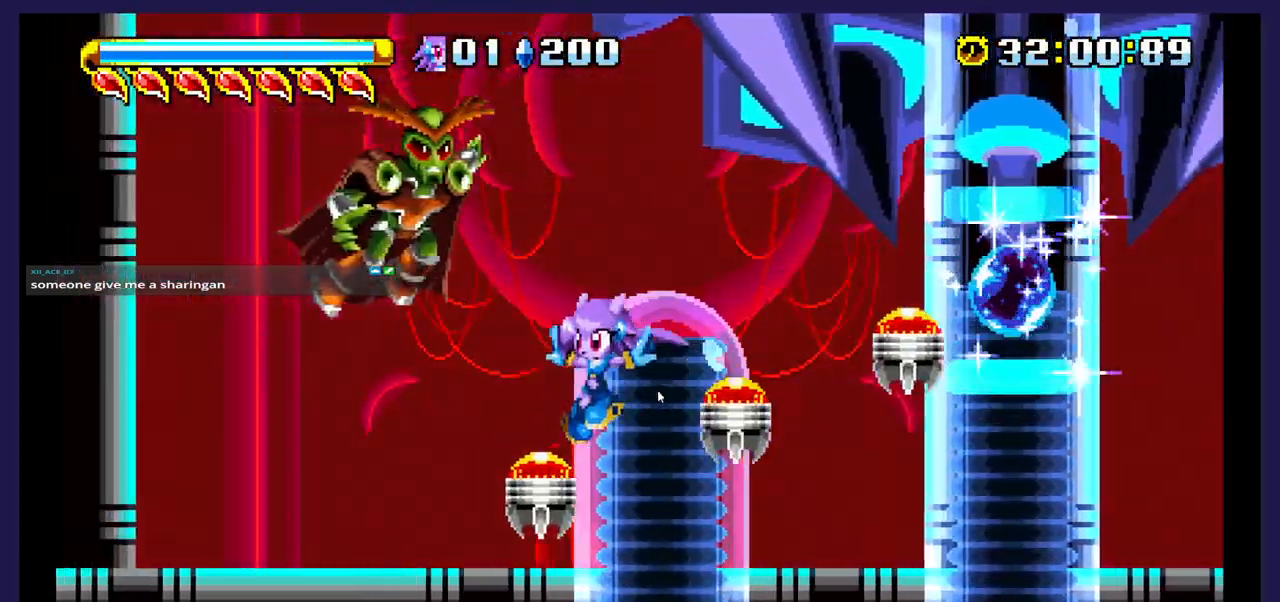
{"buttons": ["DPAD_LEFT"], "events": [[33, "A", "up"], [200, "X", "down"], [350, "X", "up"]]}
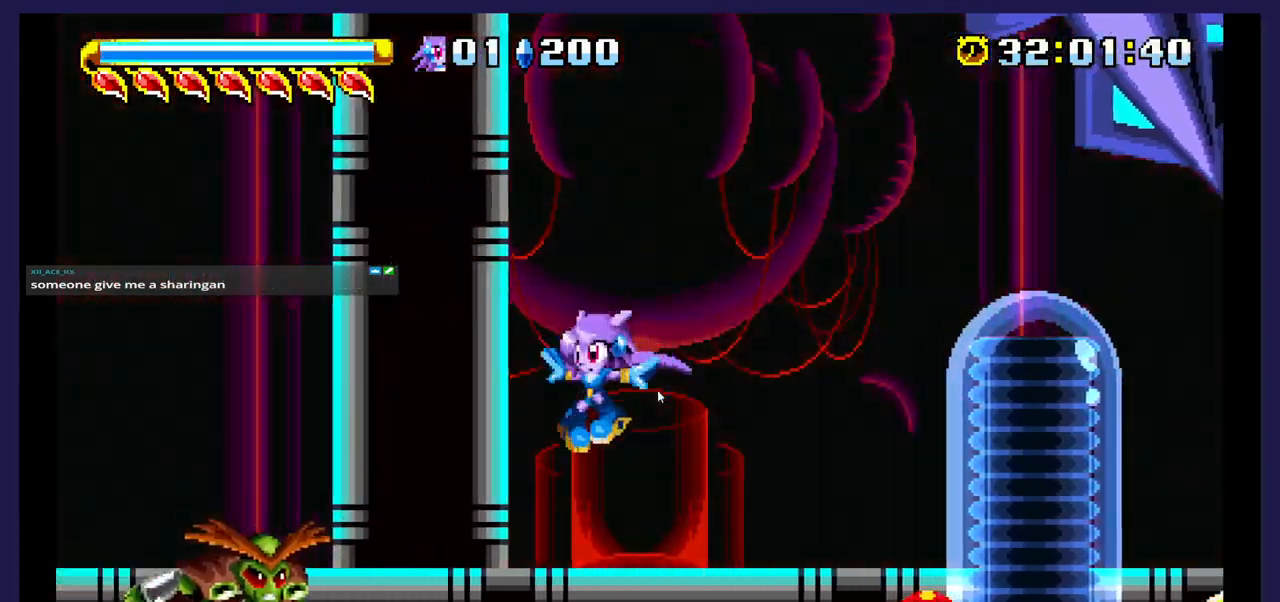
{"buttons": ["A", "DPAD_LEFT"], "events": [[117, "X", "down"], [267, "X", "up"], [383, "A", "down"]]}
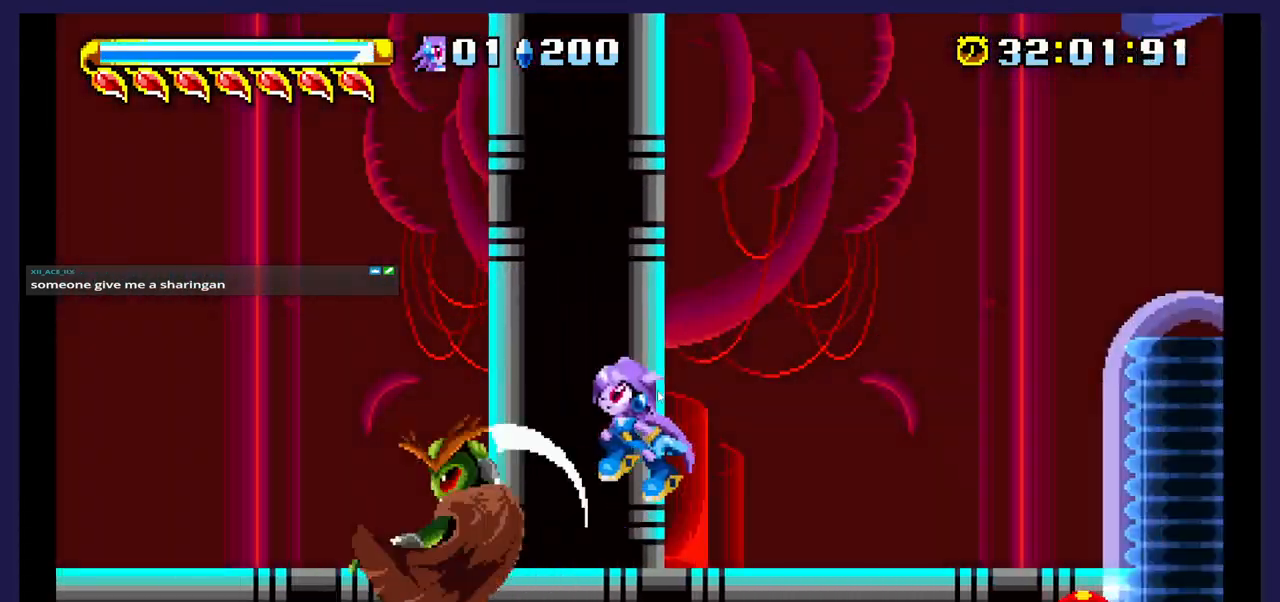
{"buttons": ["DPAD_RIGHT"], "events": [[233, "A", "up"], [300, "A", "down"], [317, "DPAD_LEFT", "up"], [383, "DPAD_RIGHT", "down"], [483, "A", "up"]]}
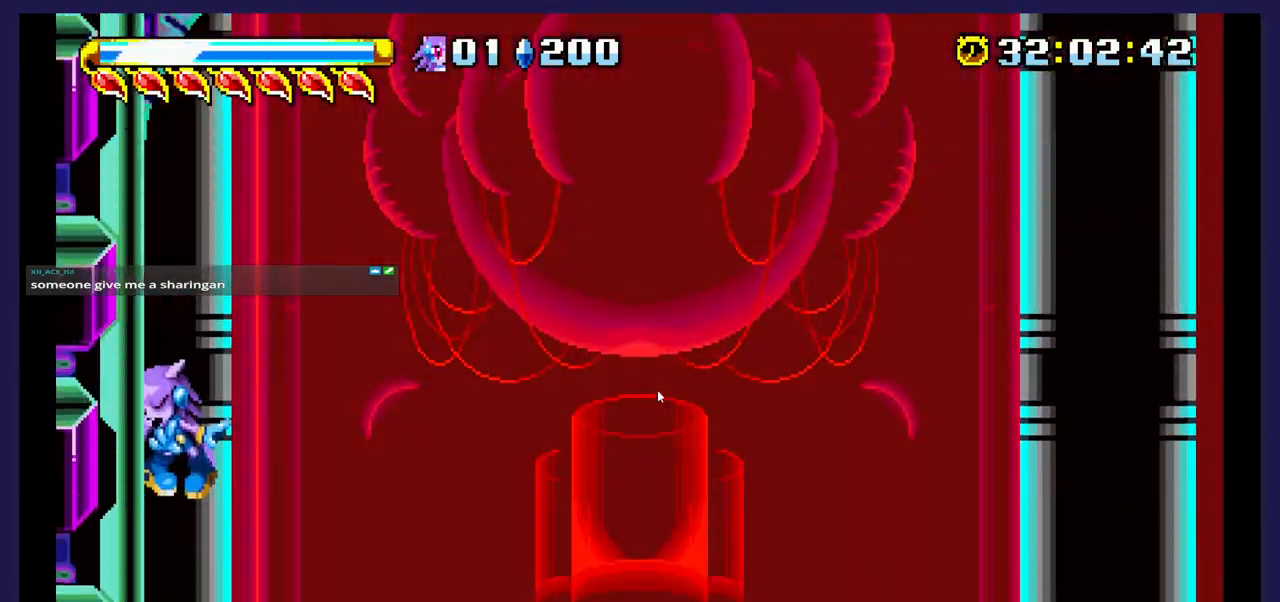
{"buttons": ["DPAD_RIGHT"], "events": []}
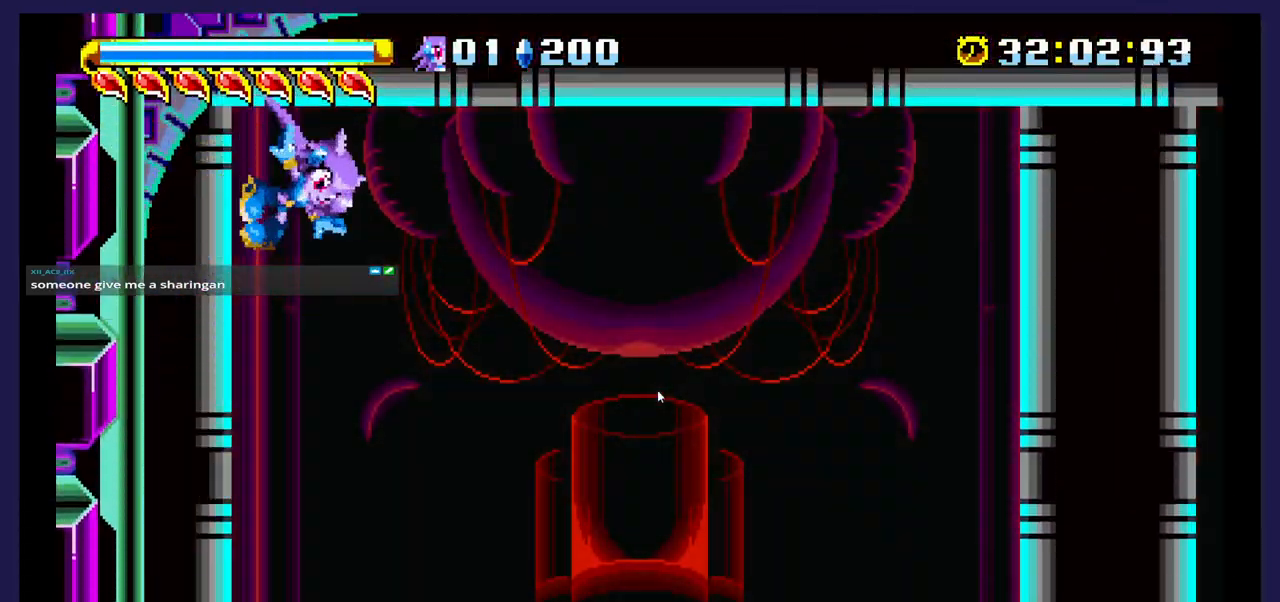
{"buttons": ["A", "DPAD_LEFT"], "events": [[317, "A", "down"], [350, "DPAD_RIGHT", "up"], [450, "DPAD_LEFT", "down"]]}
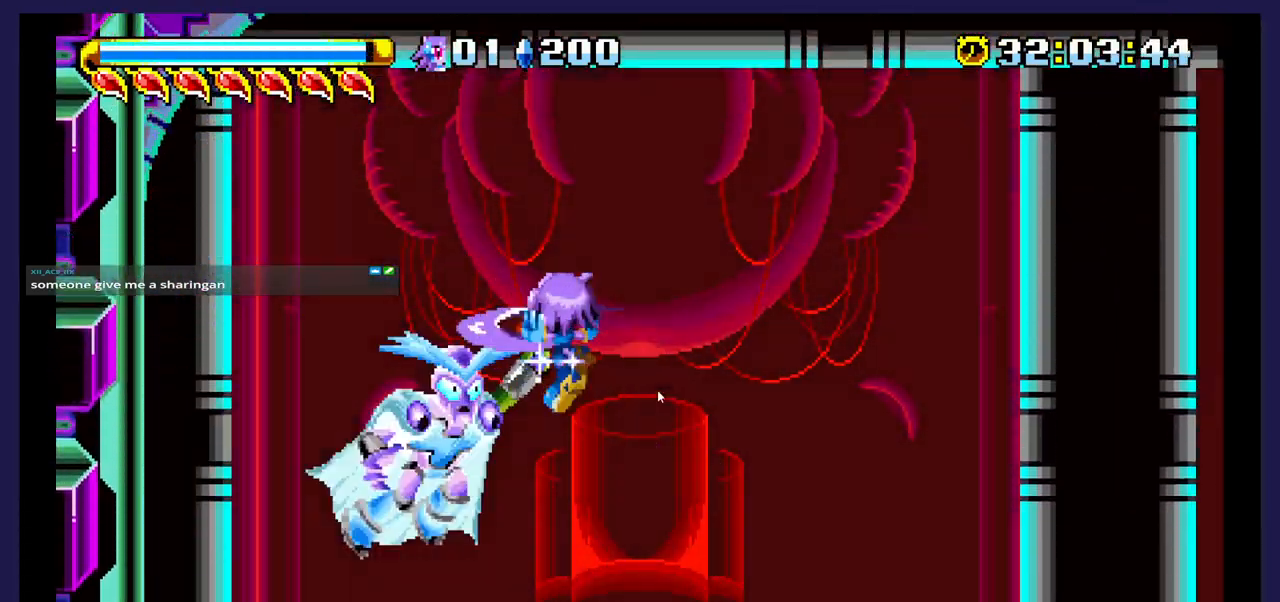
{"buttons": [], "events": [[333, "A", "up"], [500, "DPAD_LEFT", "up"]]}
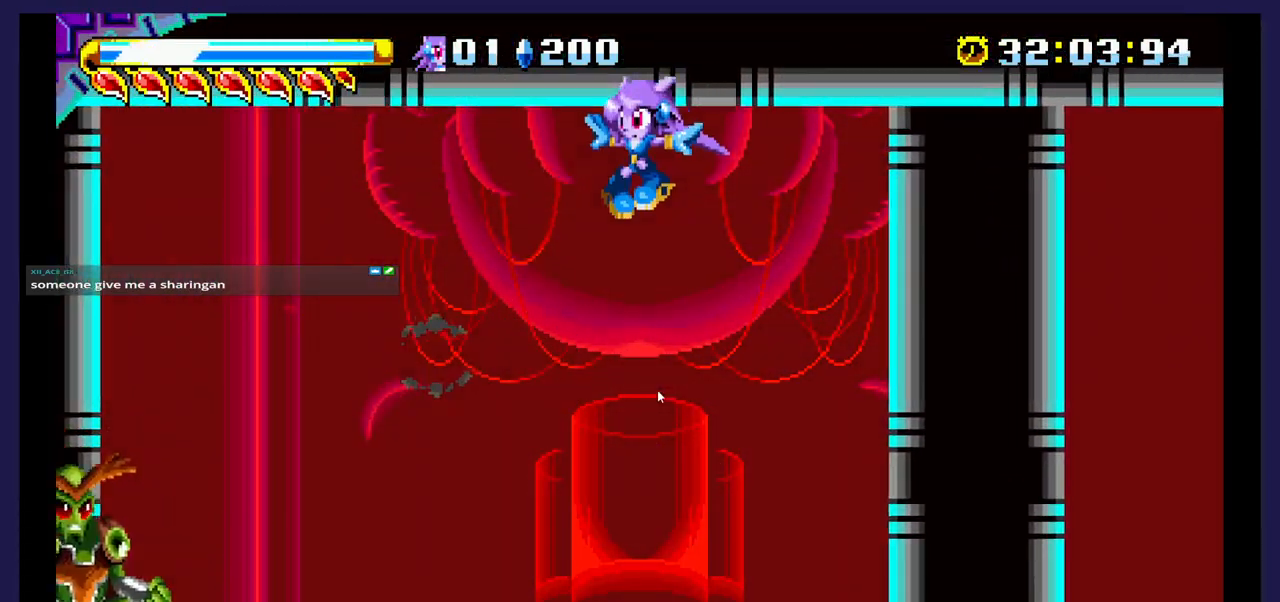
{"buttons": ["DPAD_RIGHT"], "events": [[83, "DPAD_RIGHT", "down"]]}
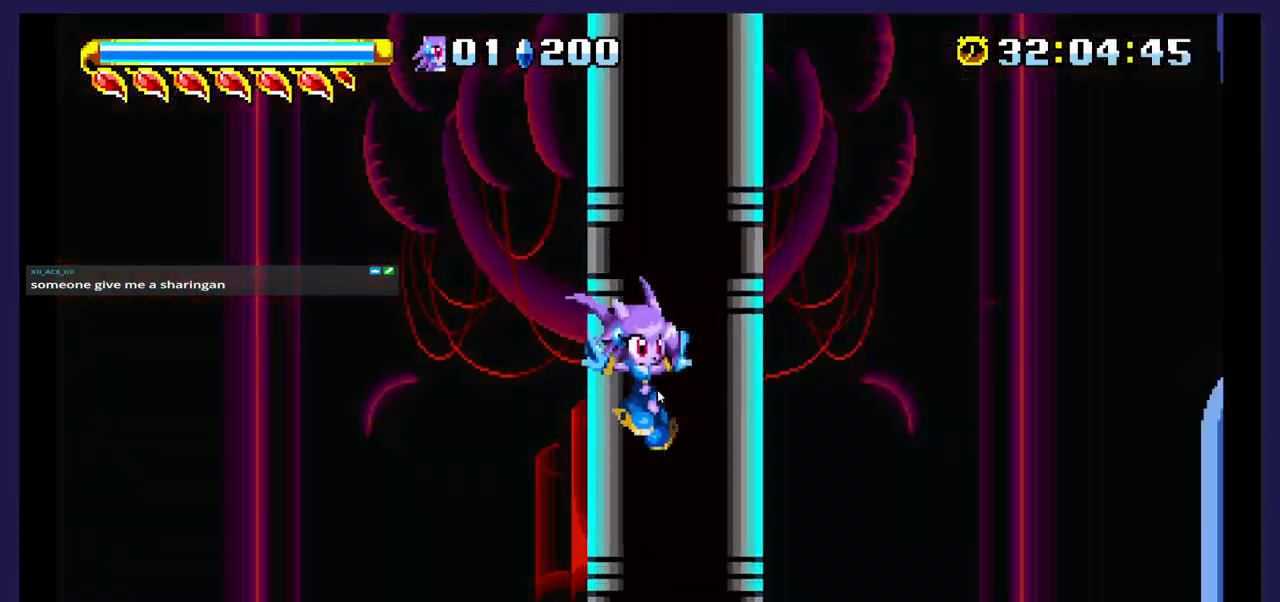
{"buttons": ["A", "DPAD_LEFT"], "events": [[400, "DPAD_RIGHT", "up"], [433, "DPAD_LEFT", "down"], [467, "A", "down"]]}
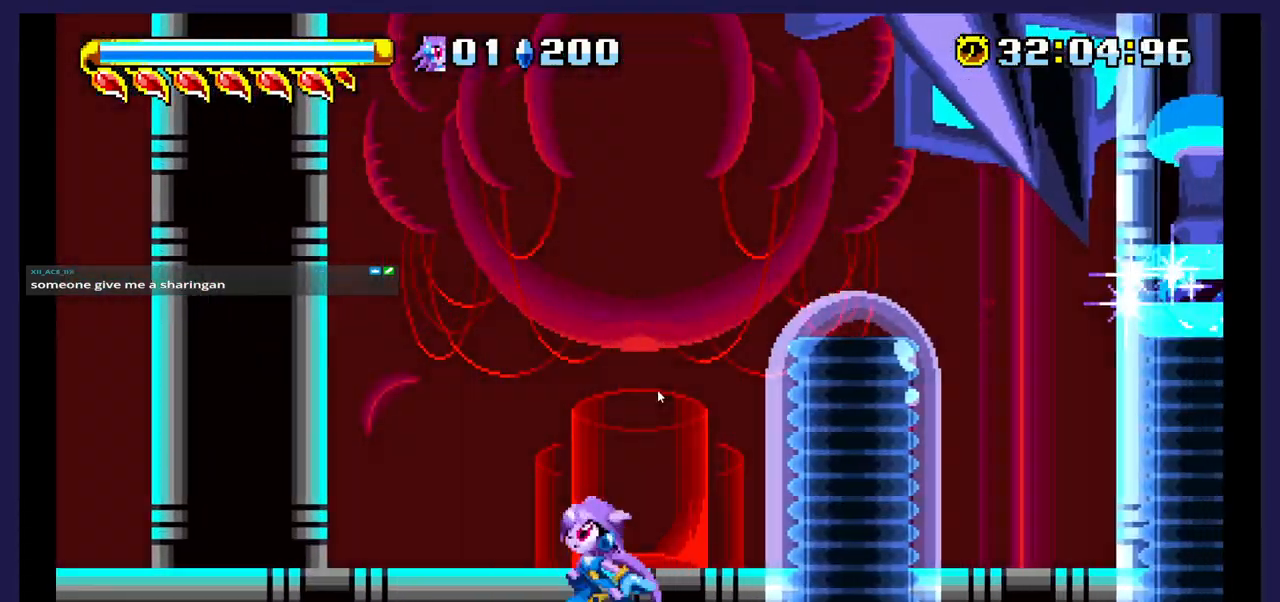
{"buttons": ["A"], "events": [[300, "A", "up"], [400, "A", "down"], [483, "DPAD_LEFT", "up"]]}
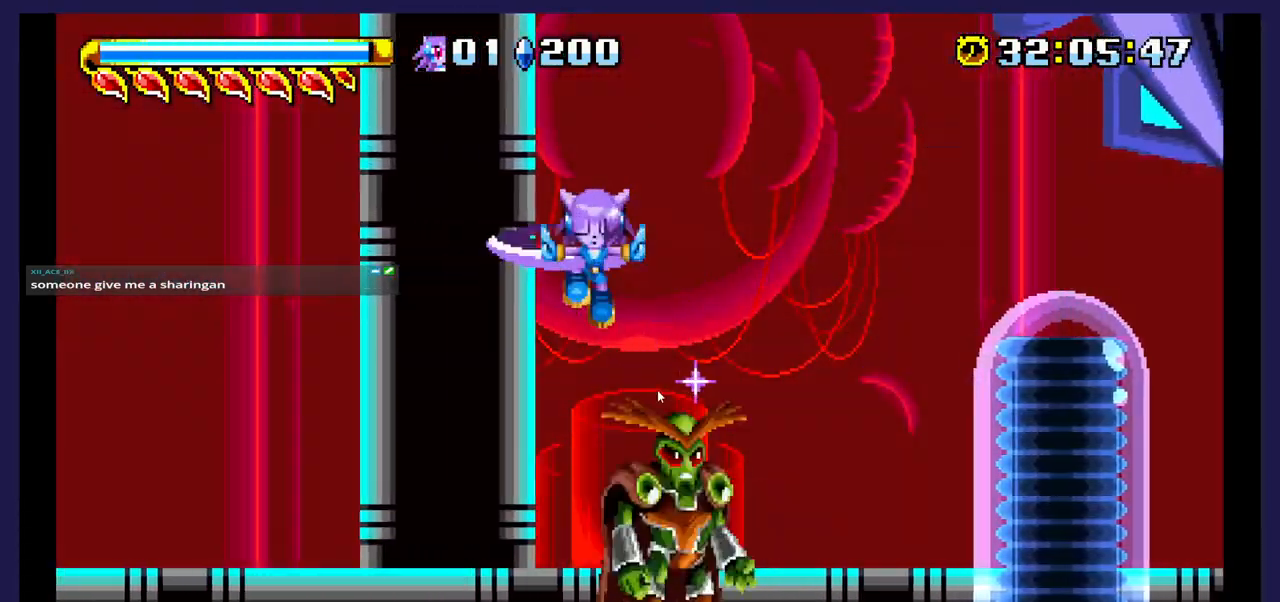
{"buttons": ["DPAD_RIGHT"], "events": [[33, "DPAD_RIGHT", "down"], [50, "A", "up"]]}
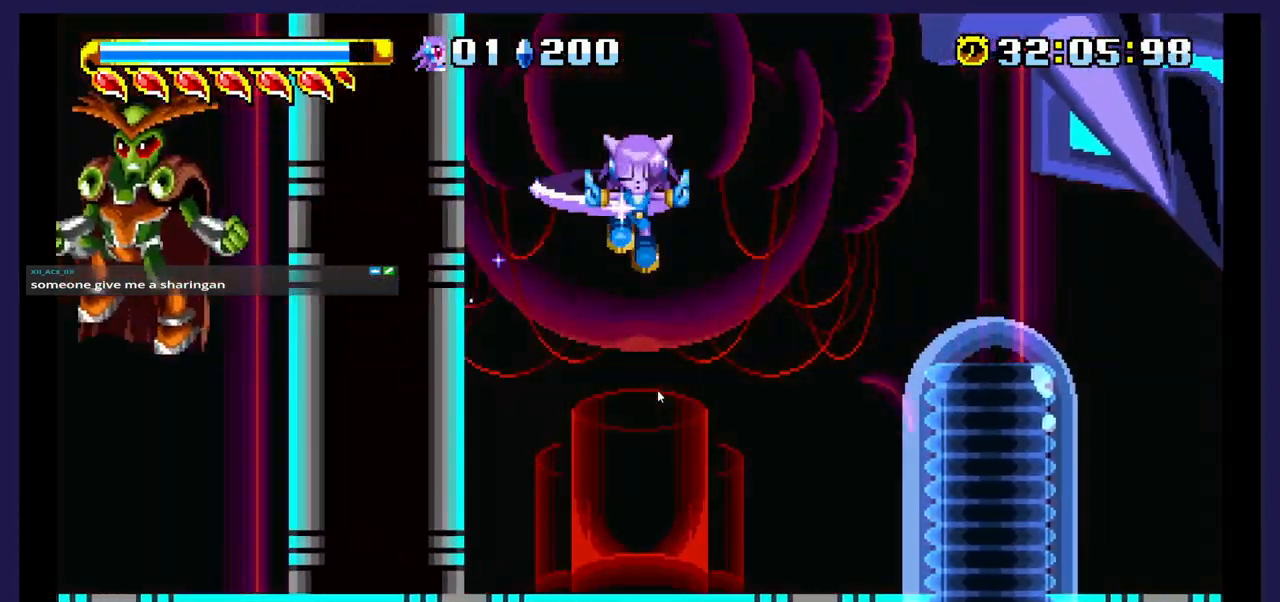
{"buttons": ["DPAD_RIGHT"], "events": []}
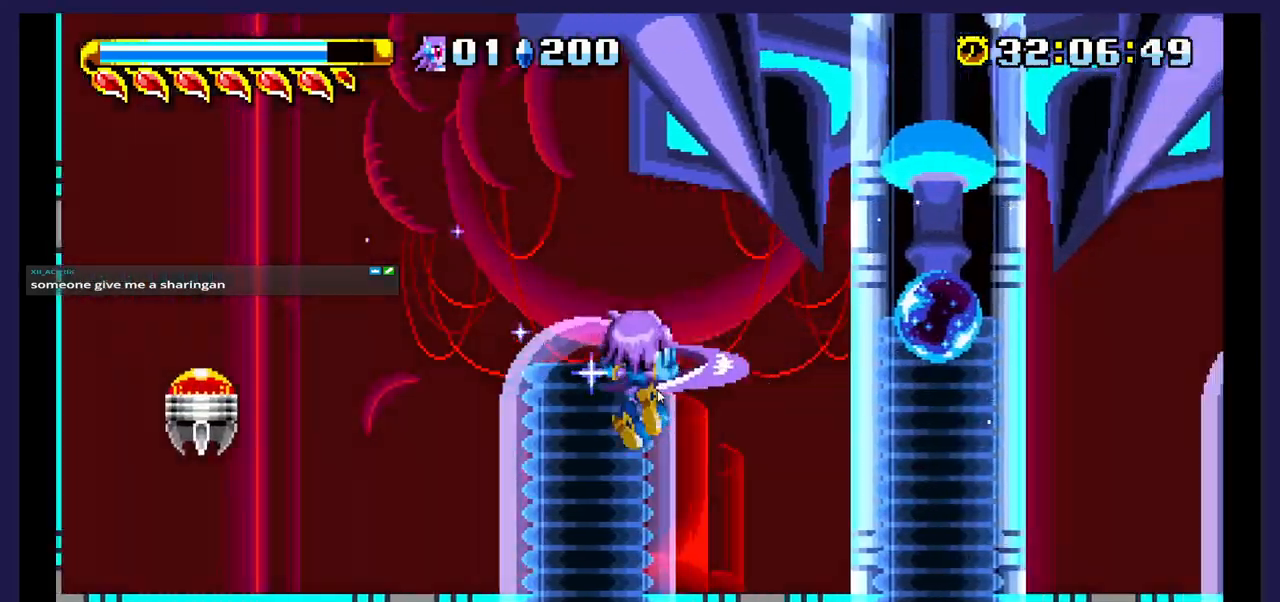
{"buttons": ["DPAD_RIGHT"], "events": []}
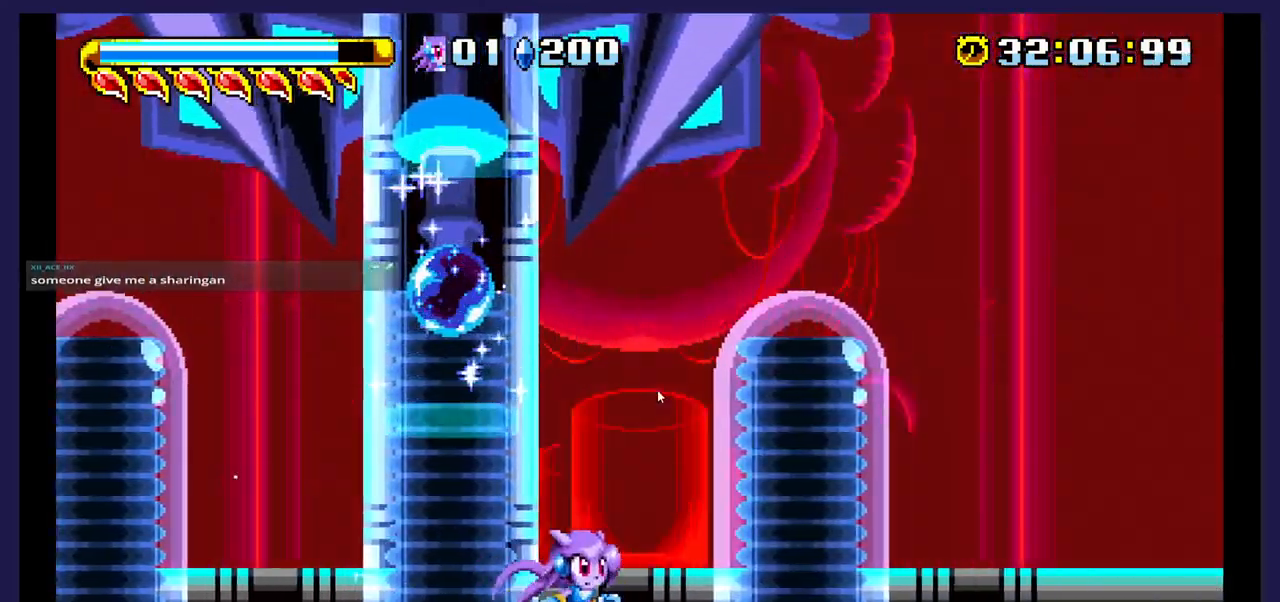
{"buttons": ["A", "DPAD_LEFT"], "events": [[67, "DPAD_RIGHT", "up"], [83, "DPAD_LEFT", "down"], [283, "A", "down"]]}
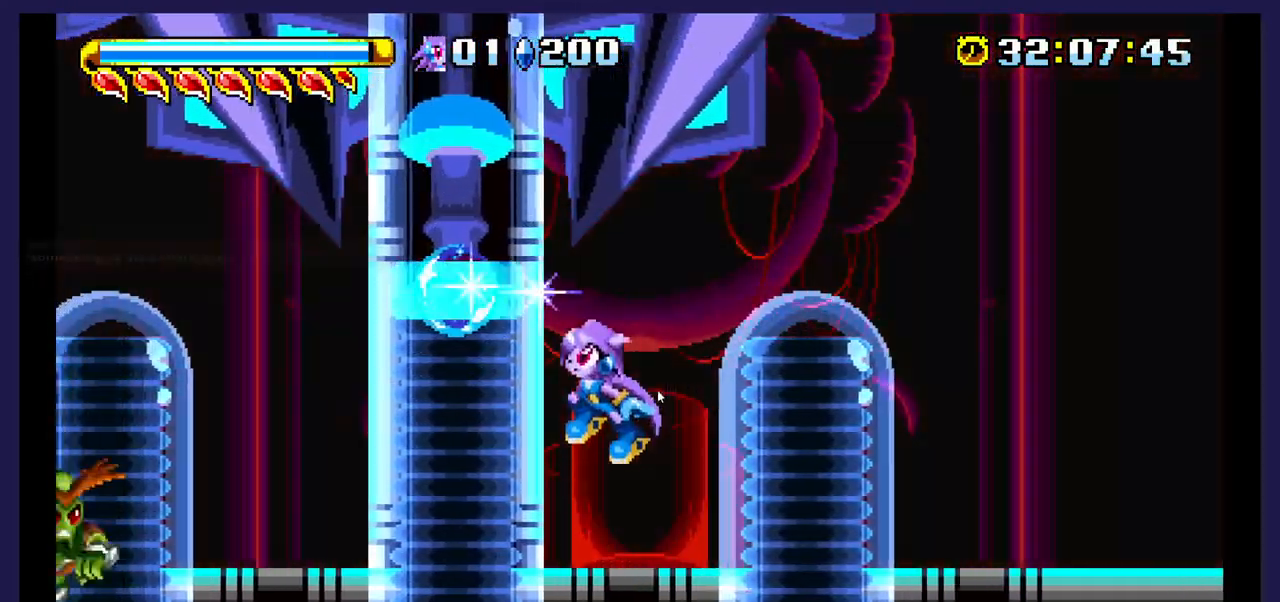
{"buttons": ["DPAD_RIGHT"], "events": [[67, "A", "up"], [300, "A", "down"], [433, "DPAD_LEFT", "up"], [467, "A", "up"], [467, "DPAD_RIGHT", "down"]]}
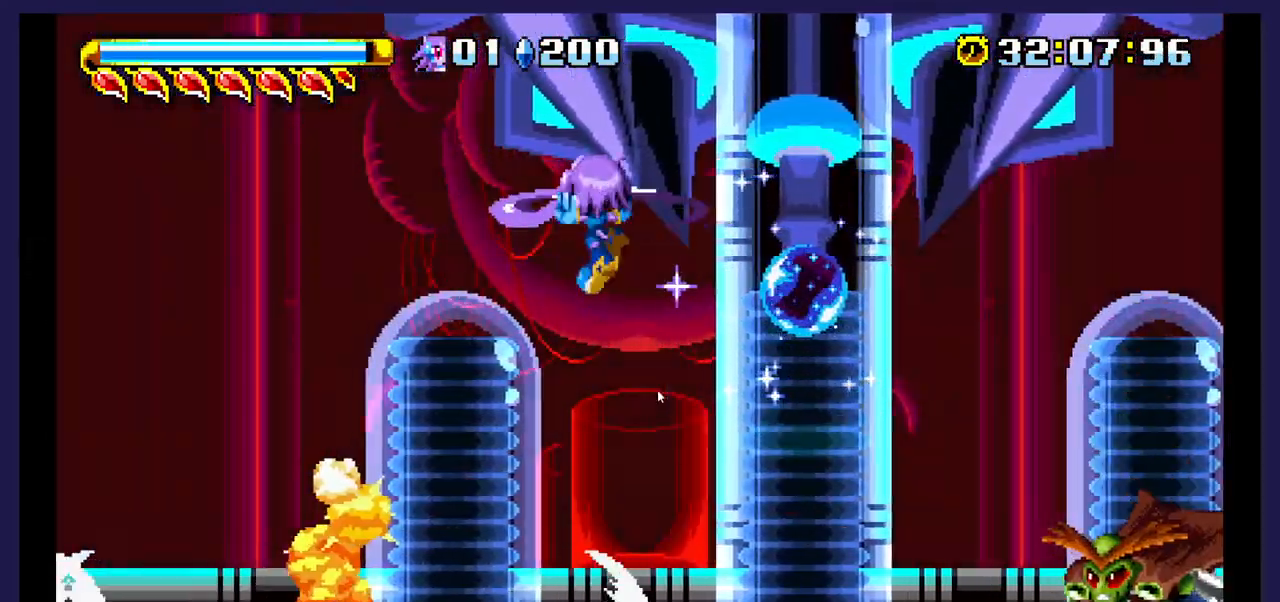
{"buttons": ["DPAD_RIGHT"], "events": []}
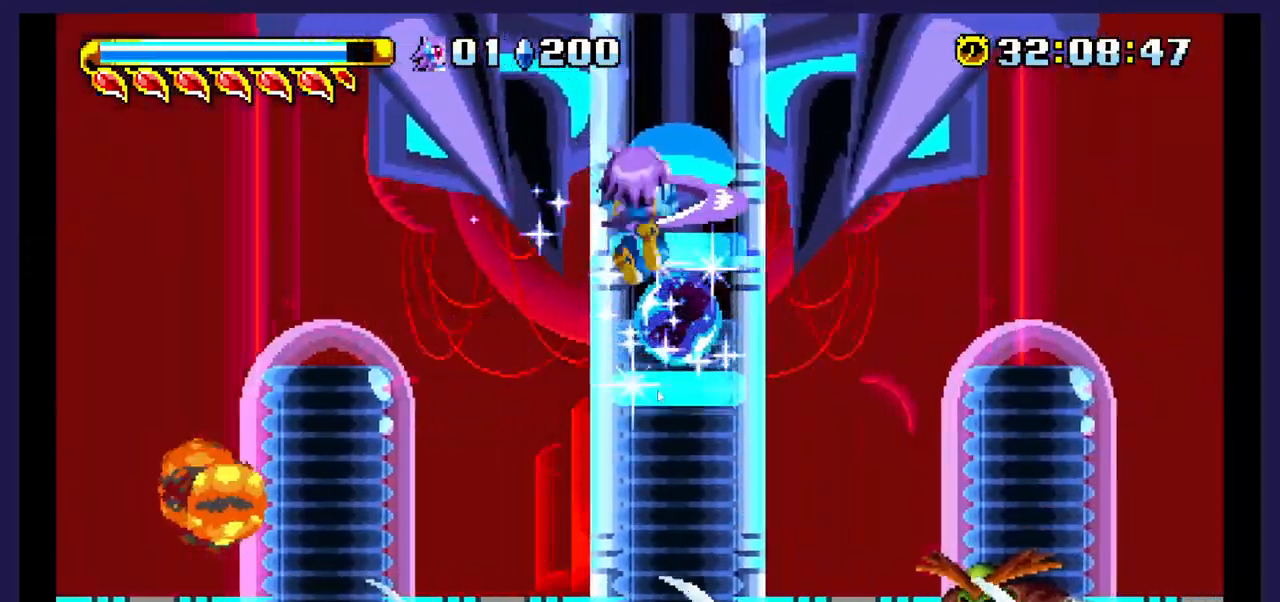
{"buttons": [], "events": [[450, "DPAD_RIGHT", "up"]]}
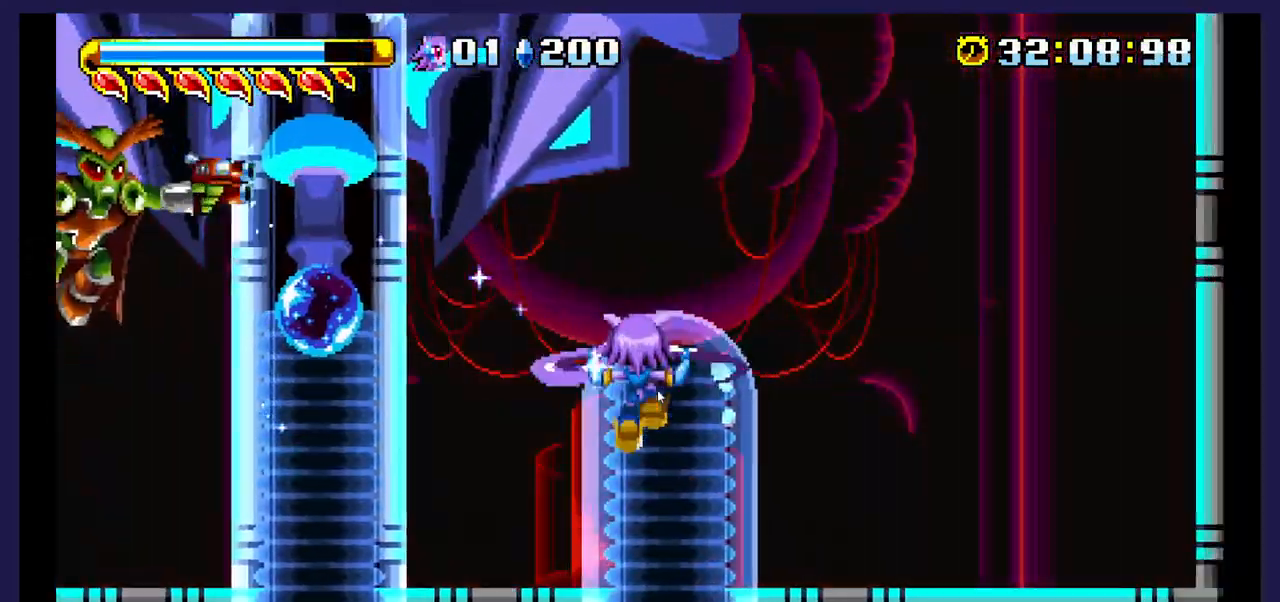
{"buttons": ["A", "DPAD_LEFT"], "events": [[33, "DPAD_LEFT", "down"], [433, "A", "down"]]}
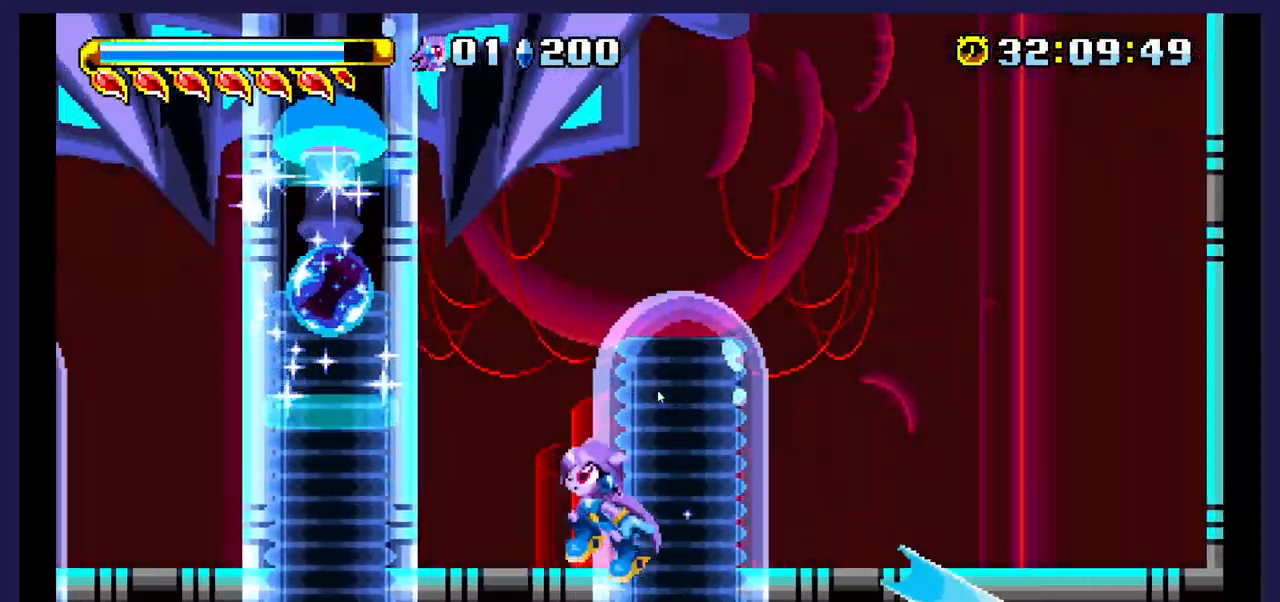
{"buttons": ["DPAD_LEFT"], "events": [[217, "A", "up"]]}
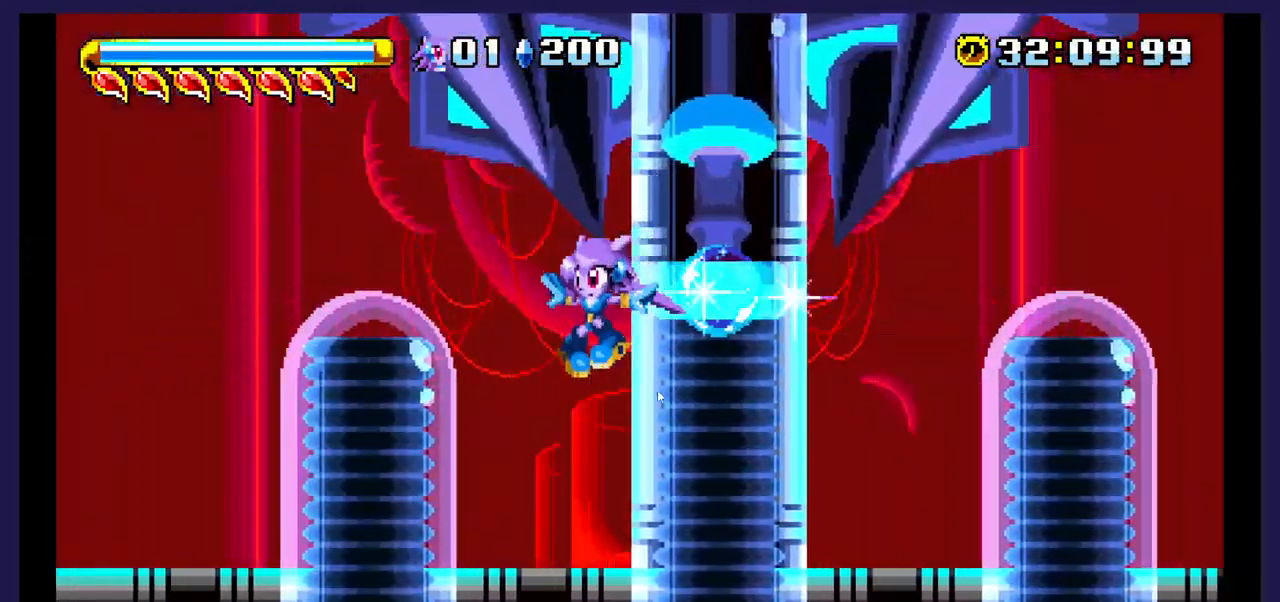
{"buttons": ["DPAD_LEFT"], "events": [[333, "A", "down"], [467, "A", "up"]]}
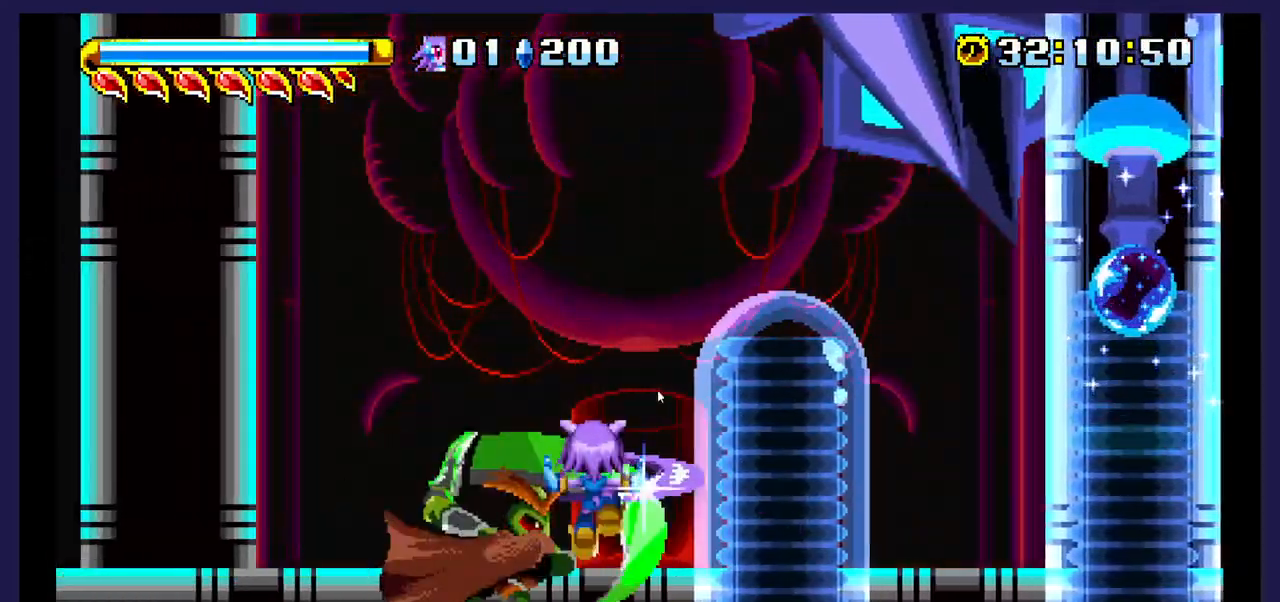
{"buttons": ["DPAD_LEFT"], "events": []}
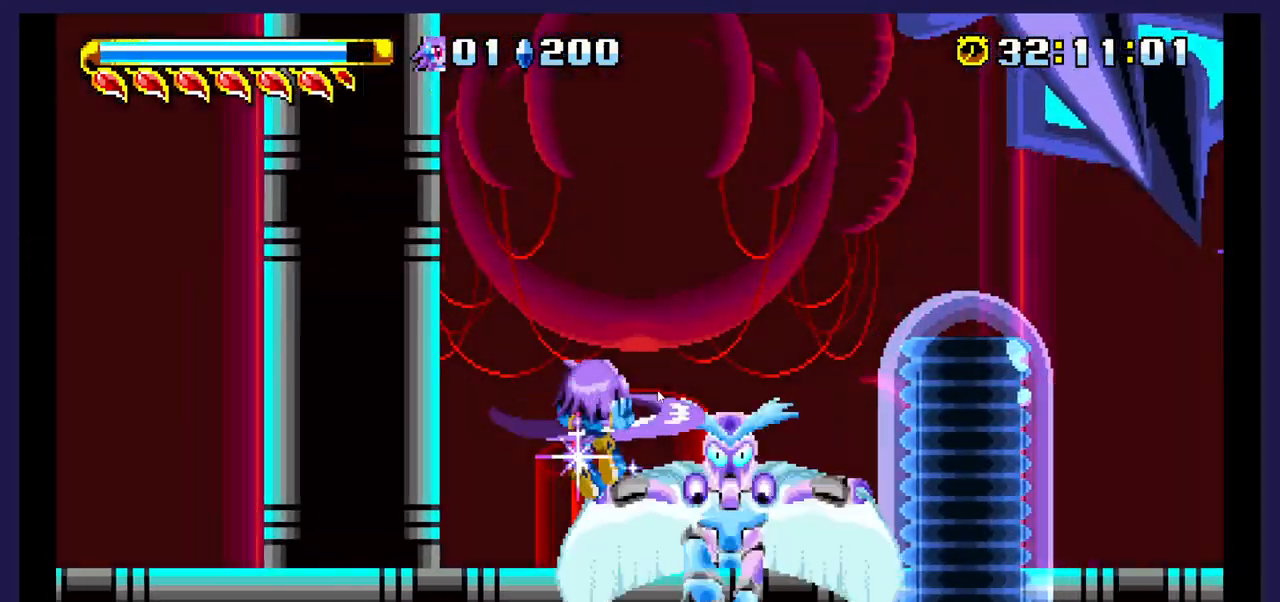
{"buttons": ["DPAD_LEFT"], "events": []}
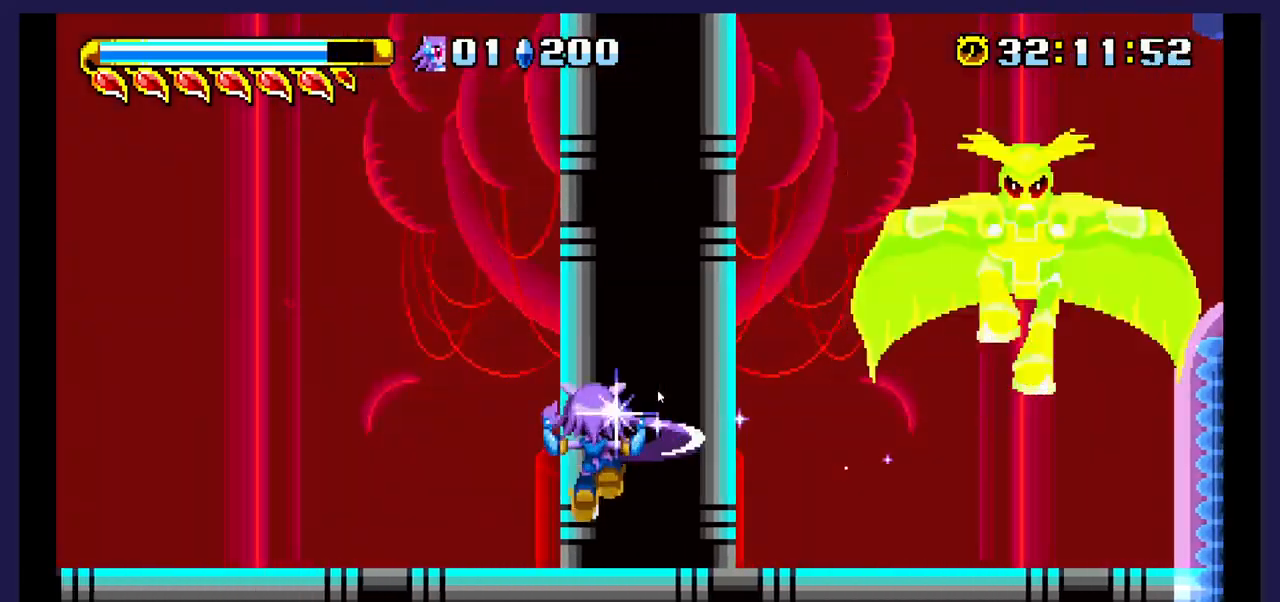
{"buttons": ["DPAD_LEFT"], "events": []}
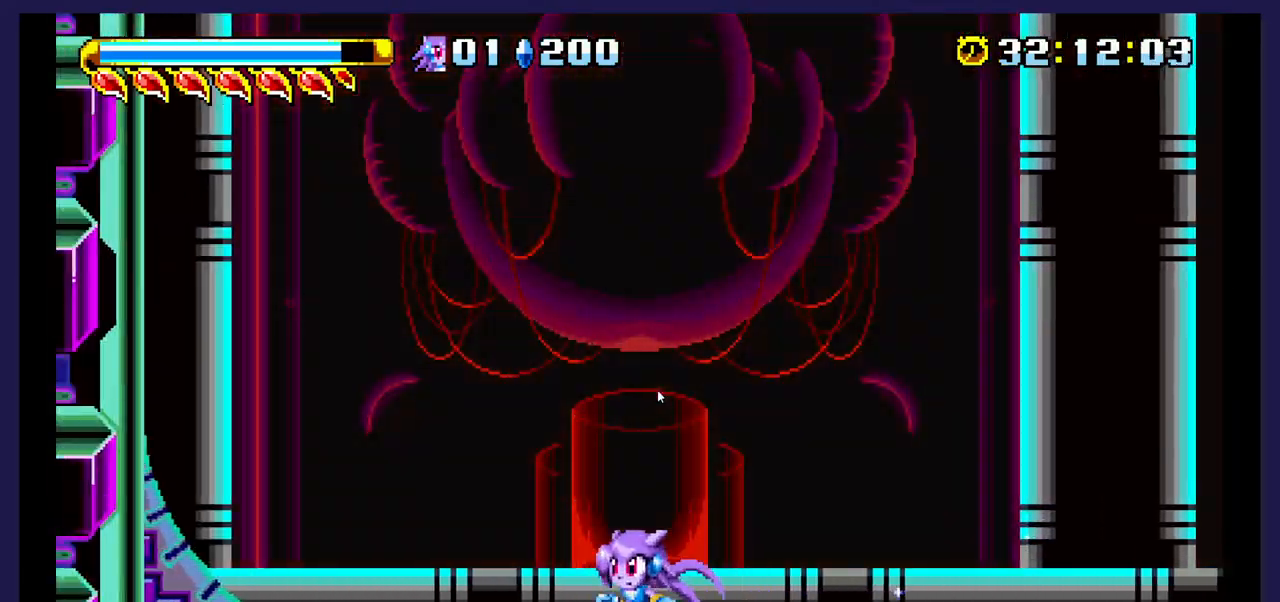
{"buttons": ["DPAD_RIGHT"], "events": [[183, "A", "down"], [283, "DPAD_LEFT", "up"], [350, "DPAD_RIGHT", "down"], [433, "A", "up"]]}